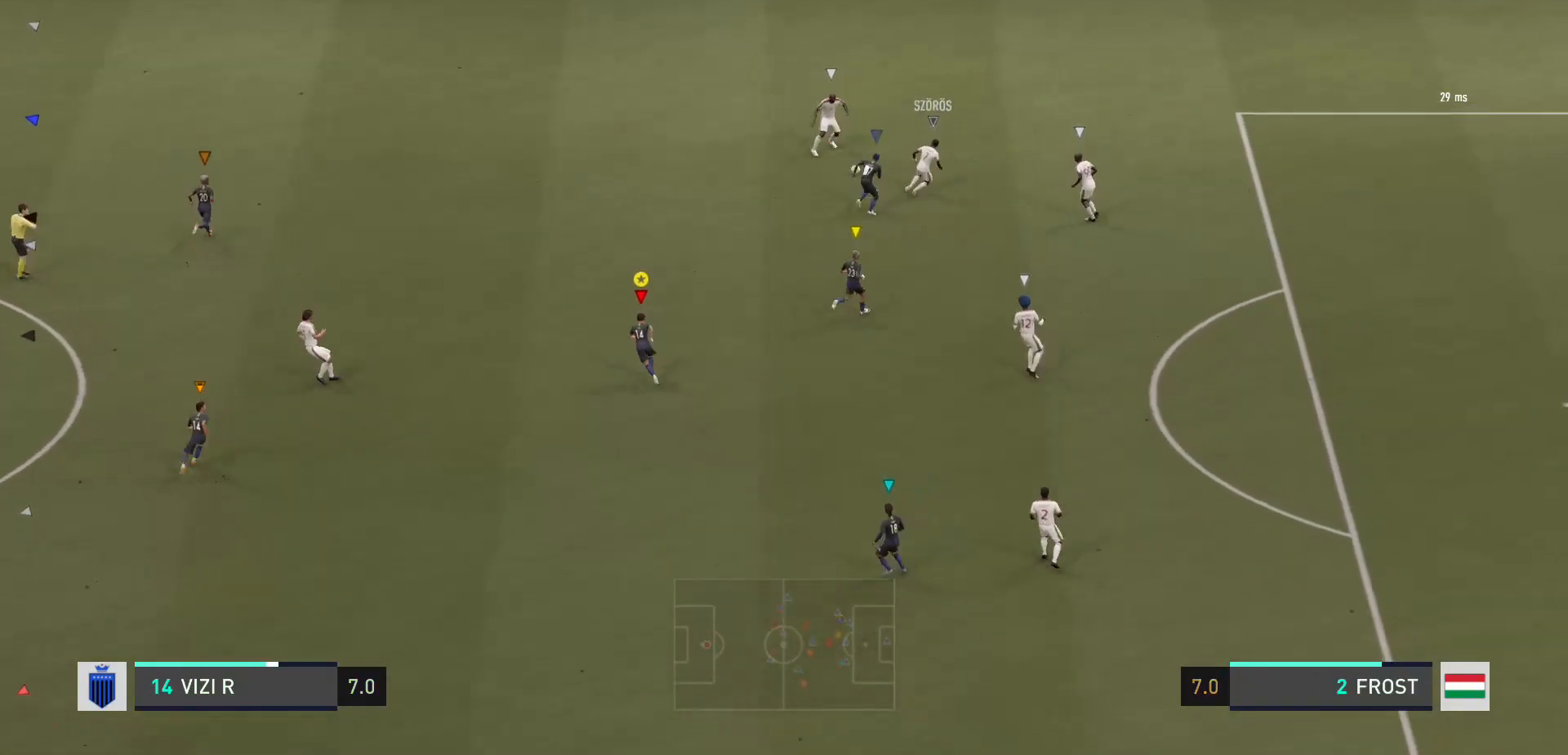
Gameplay with a controller (Xbox layout); each line is a JSON object with the inputs held at the frame after it. "events" lists button and stick changes between this image and that frame as [ms after this image, input, new state], when the widget could be followed in between. Not read: L3 R3.
{"buttons": [], "left_stick": "up-left", "right_stick": "center", "events": [[100, "L2", "up"]]}
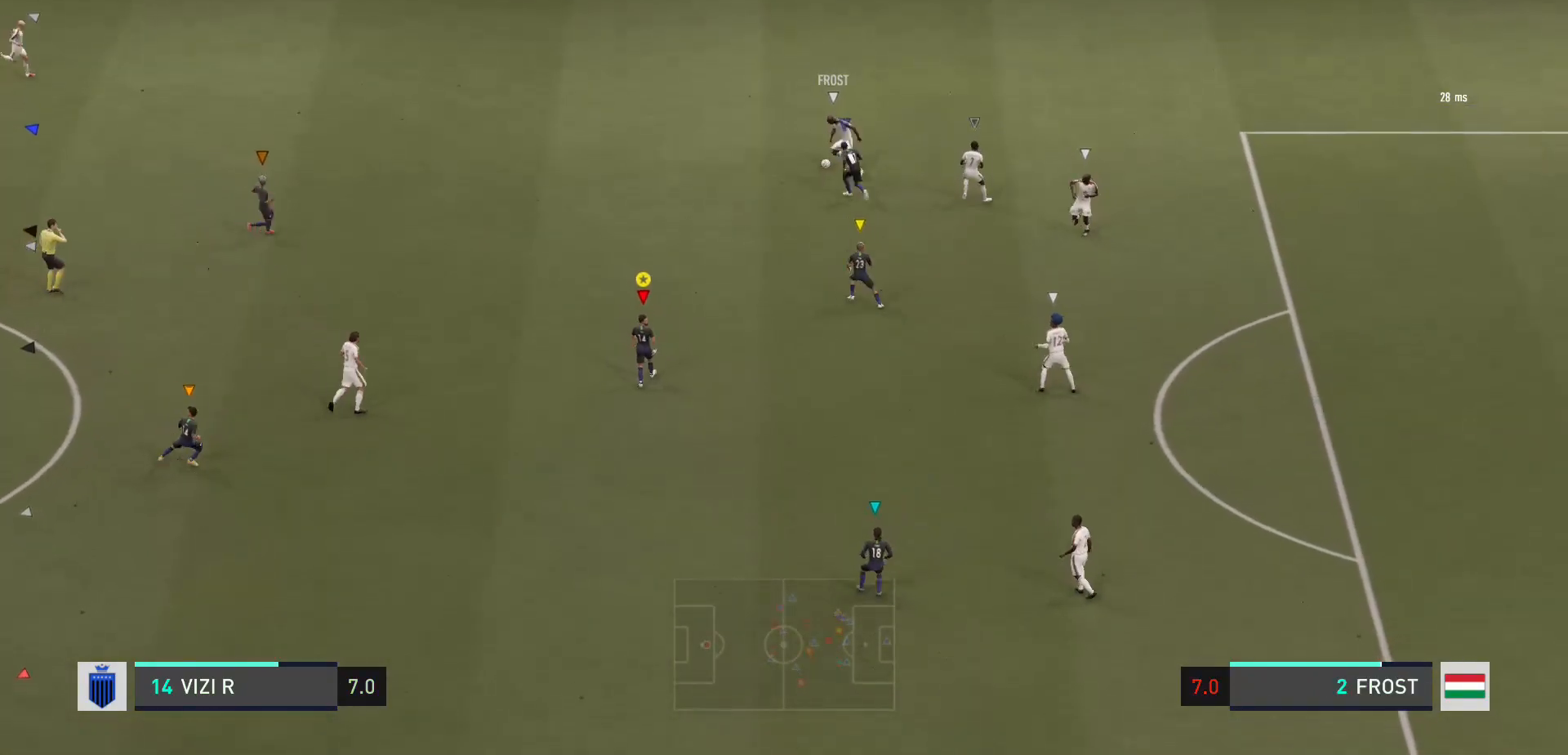
{"buttons": ["R2"], "left_stick": "up-left", "right_stick": "center", "events": [[34, "X", "down"], [67, "R2", "down"], [167, "X", "up"], [301, "R2", "up"], [367, "R2", "down"]]}
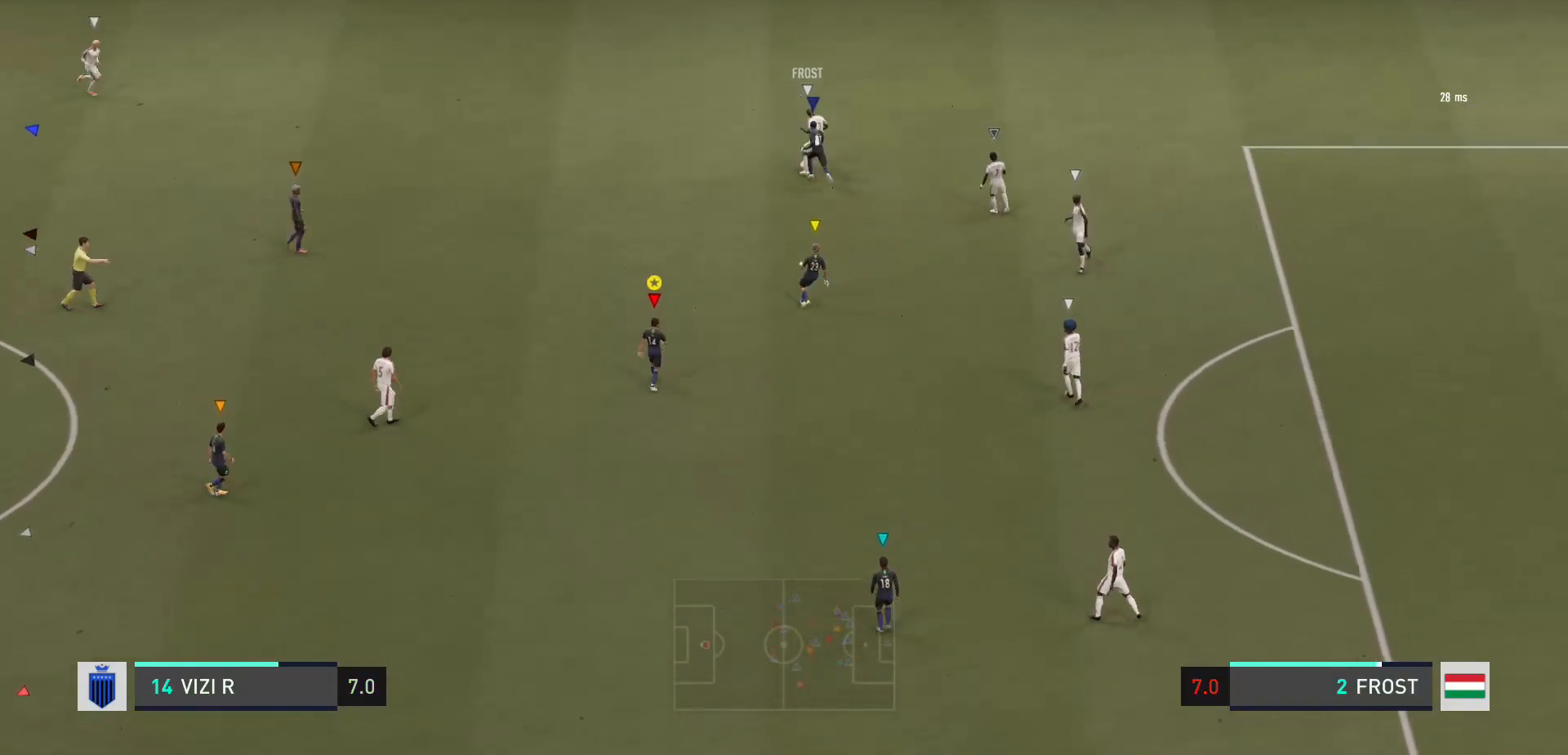
{"buttons": [], "left_stick": "center", "right_stick": "center", "events": [[100, "R2", "up"], [167, "left_stick", "center"]]}
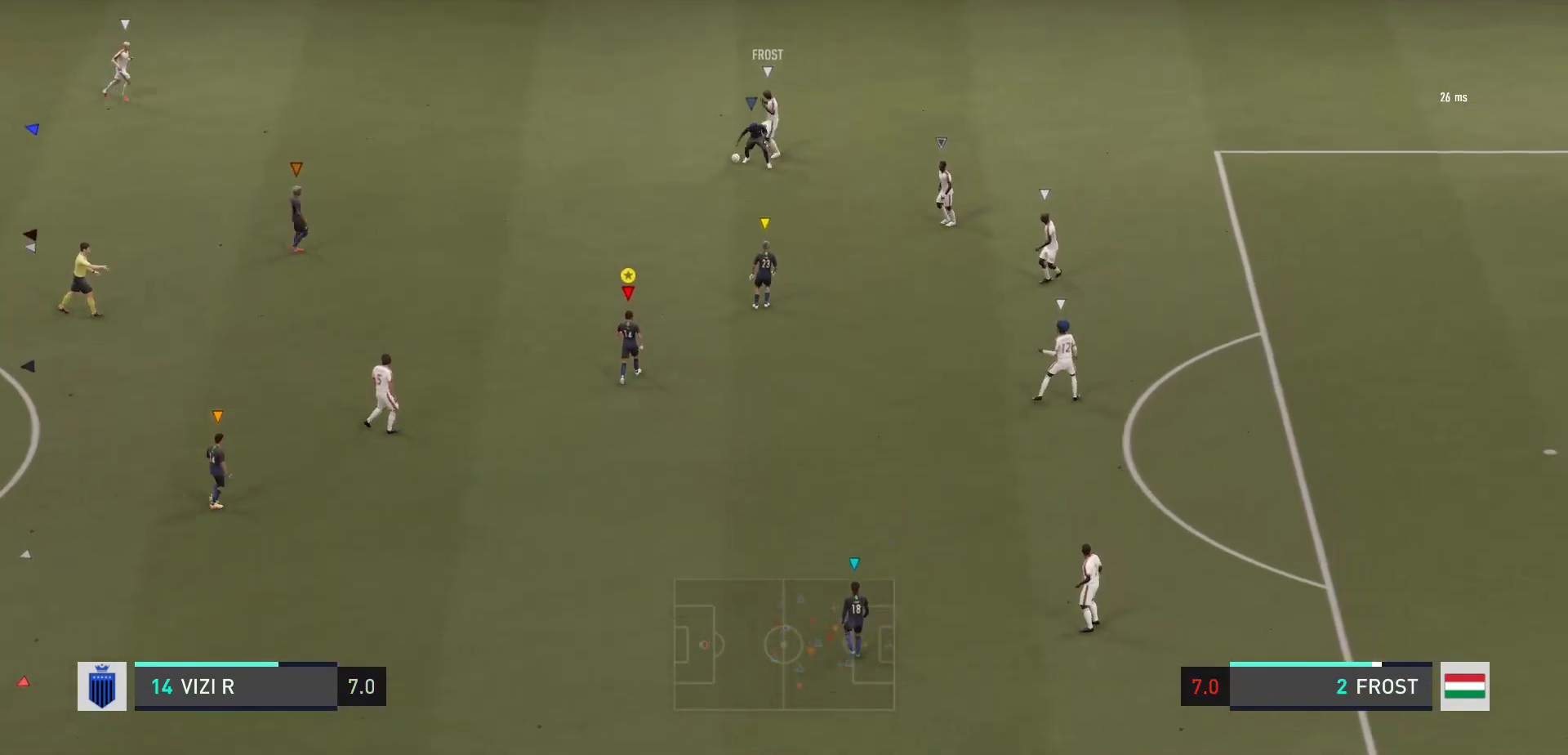
{"buttons": [], "left_stick": "center", "right_stick": "center", "events": []}
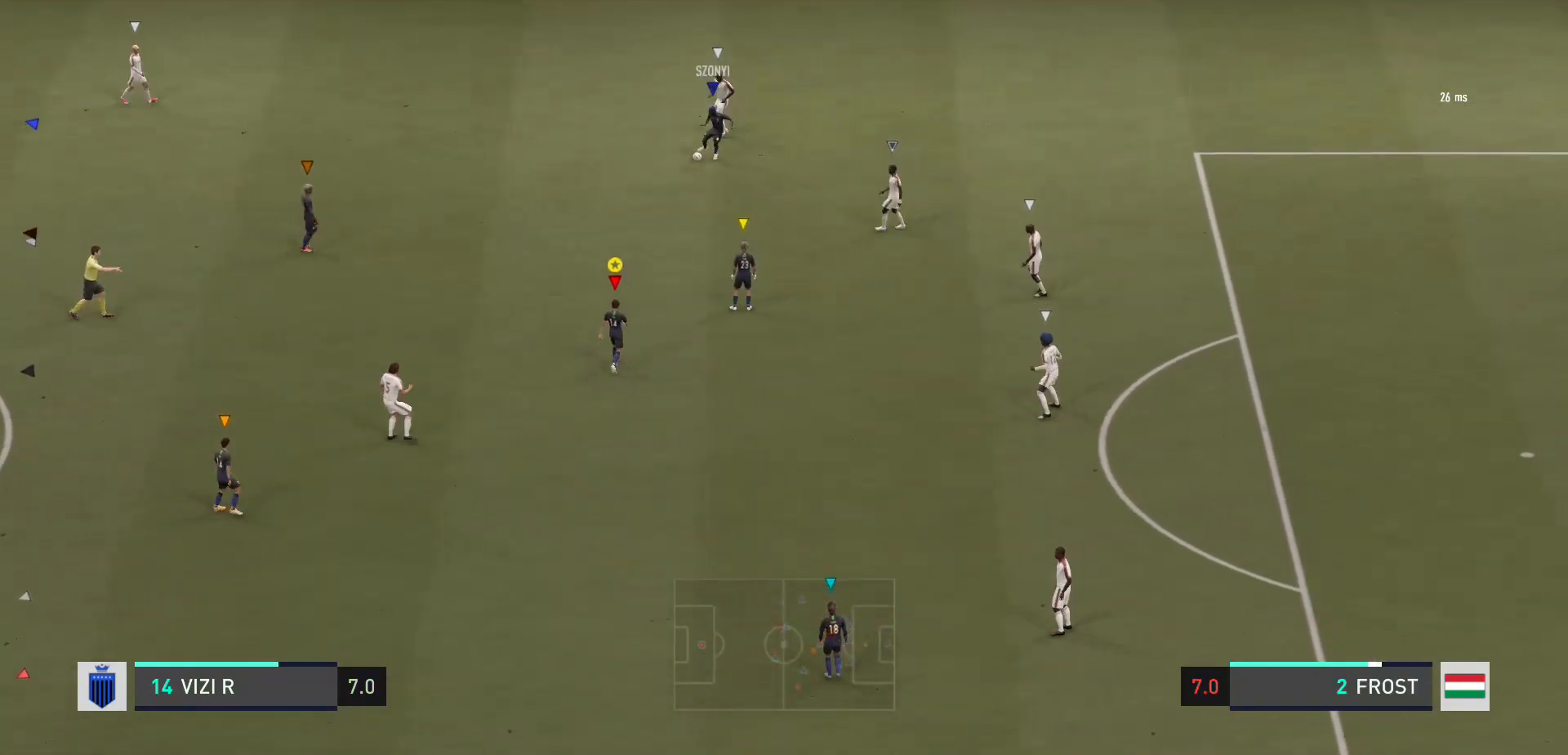
{"buttons": [], "left_stick": "center", "right_stick": "center", "events": []}
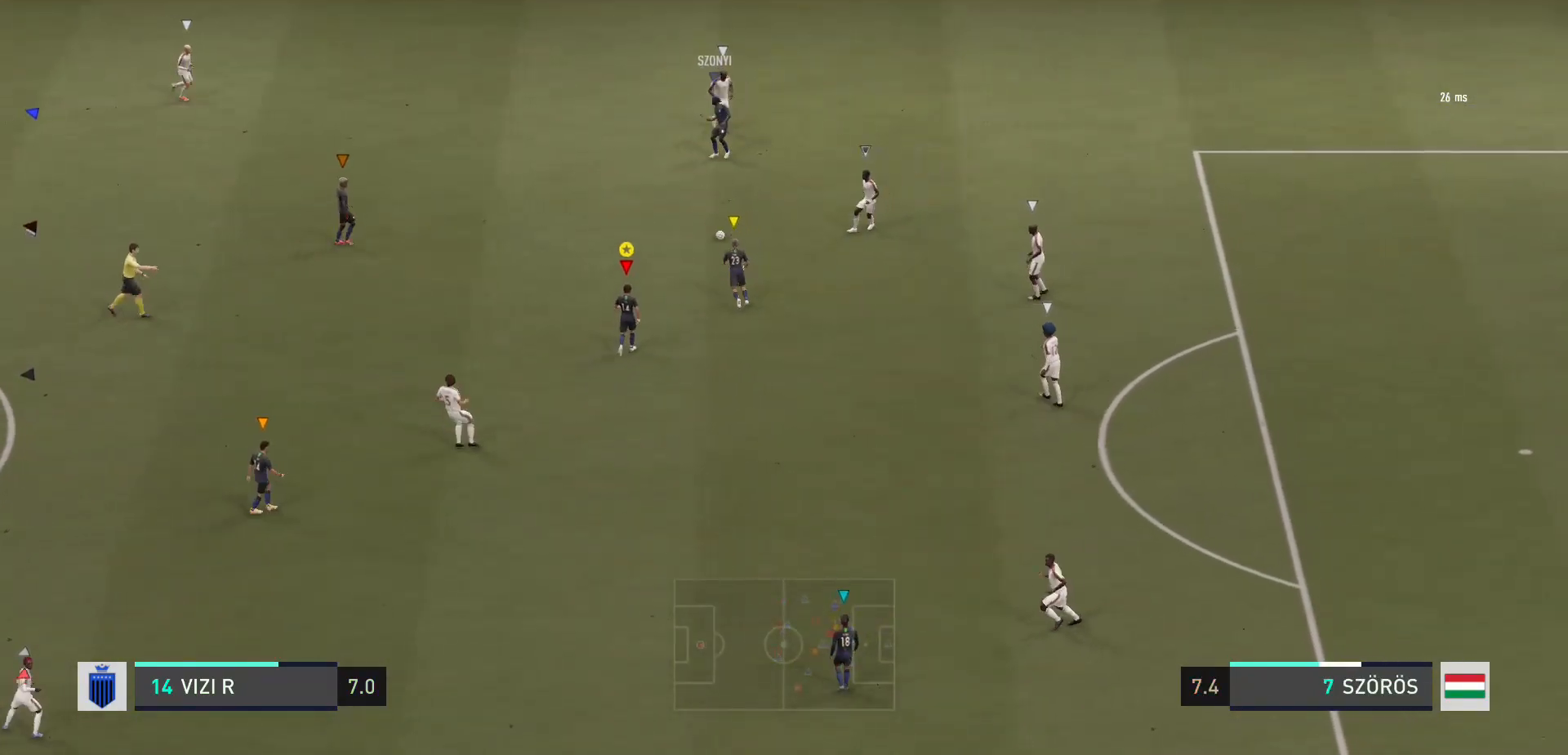
{"buttons": [], "left_stick": "center", "right_stick": "center", "events": []}
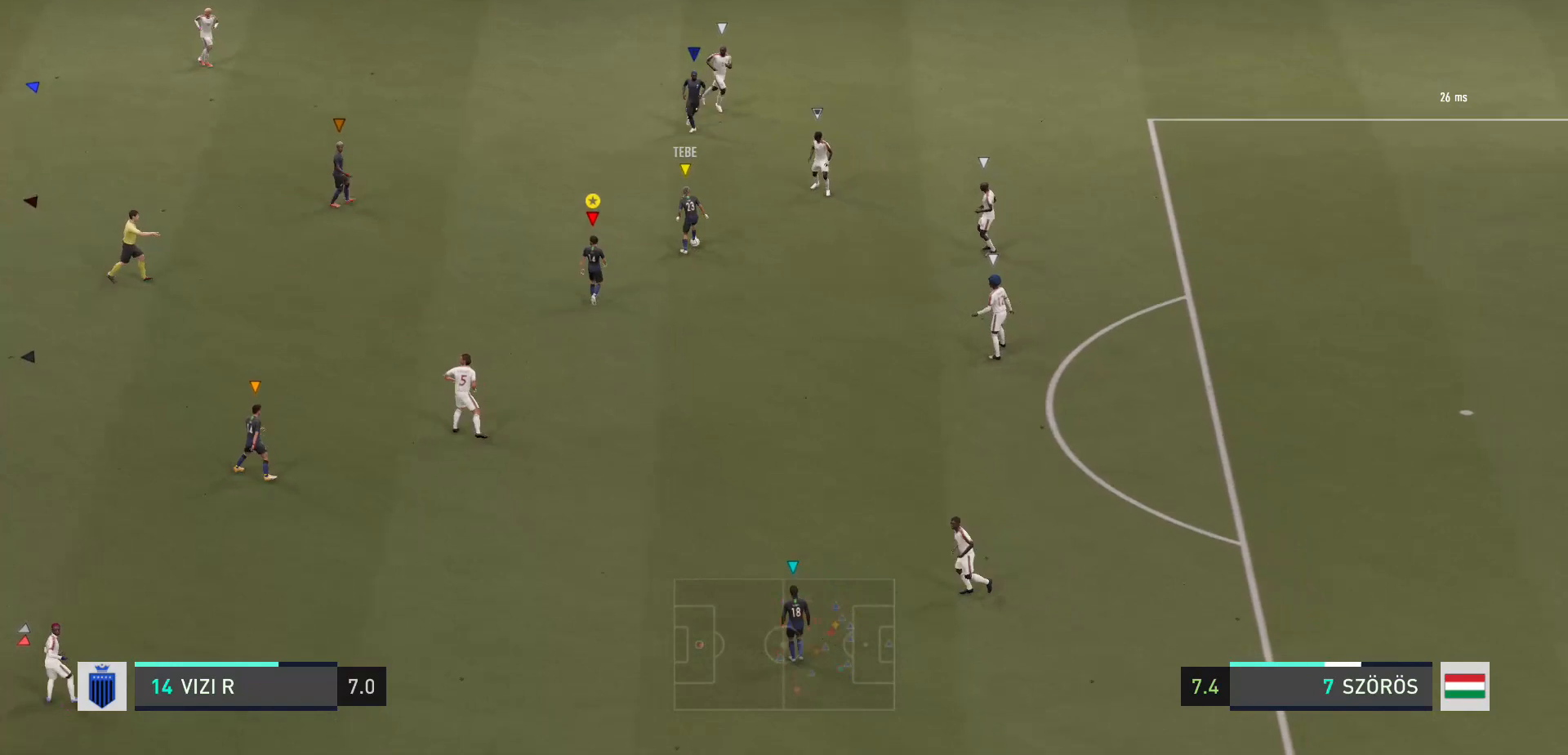
{"buttons": ["R2"], "left_stick": "down-right", "right_stick": "center", "events": [[66, "left_stick", "right"], [133, "R2", "down"], [500, "left_stick", "down-right"]]}
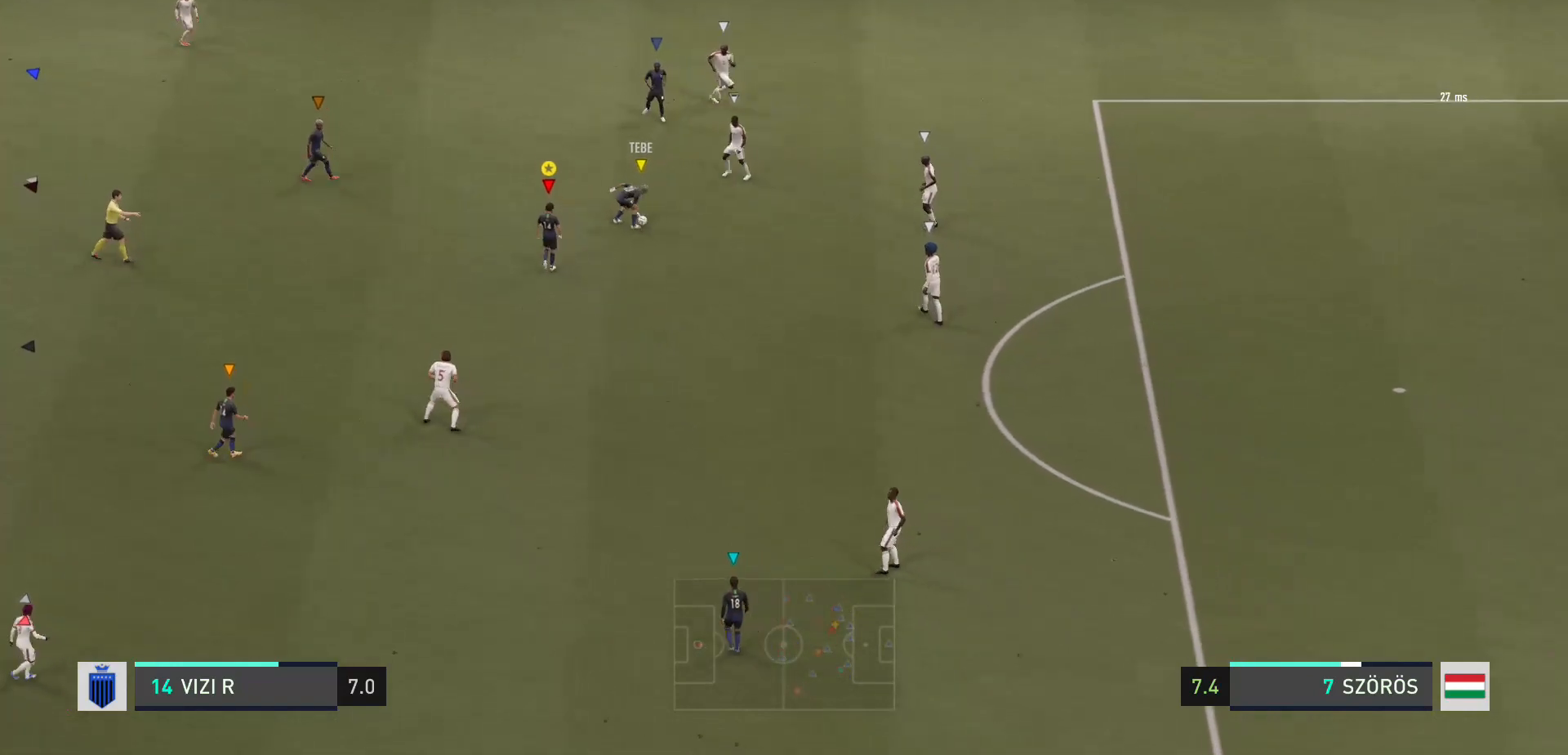
{"buttons": ["R2"], "left_stick": "down-right", "right_stick": "center", "events": []}
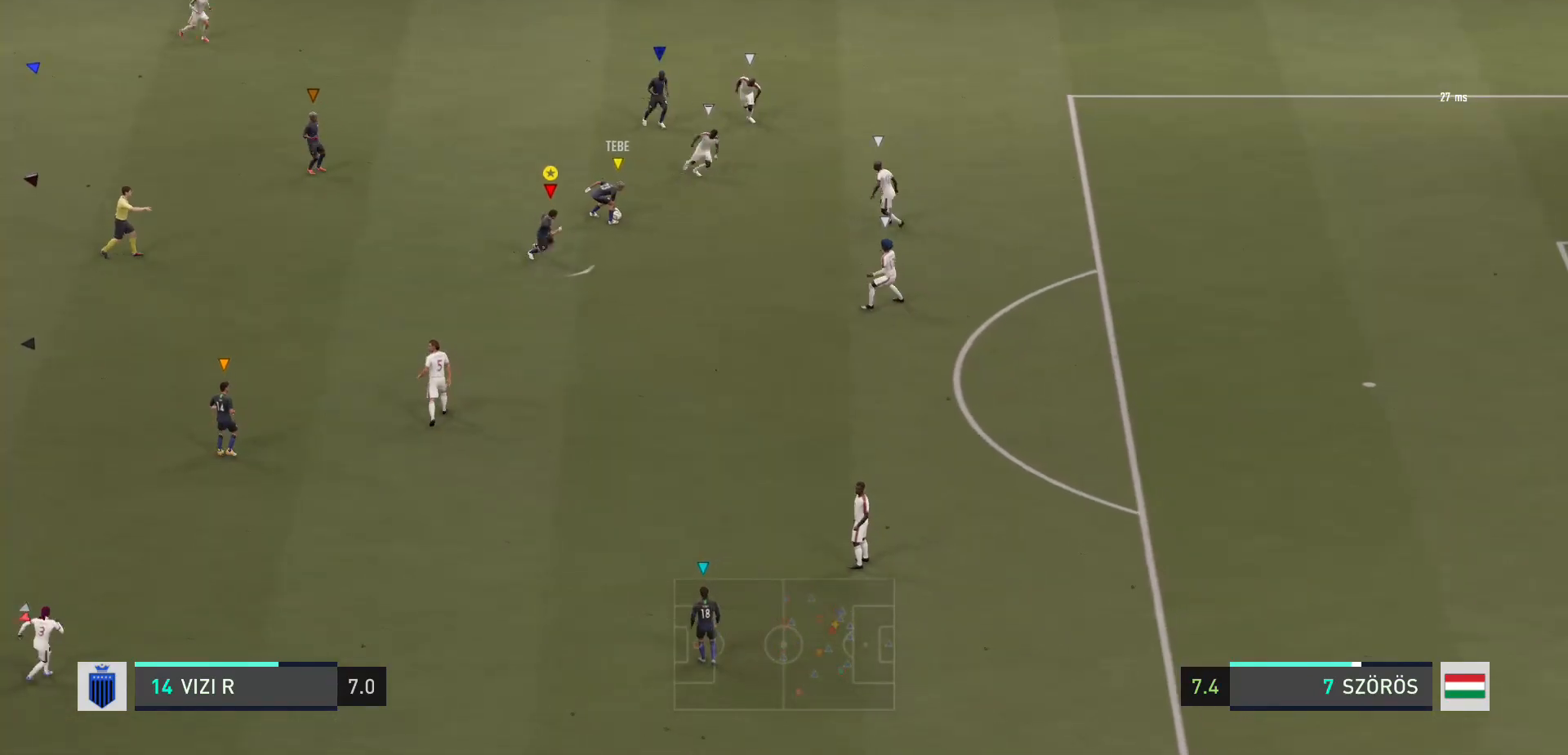
{"buttons": [], "left_stick": "down-right", "right_stick": "center", "events": [[200, "R2", "up"]]}
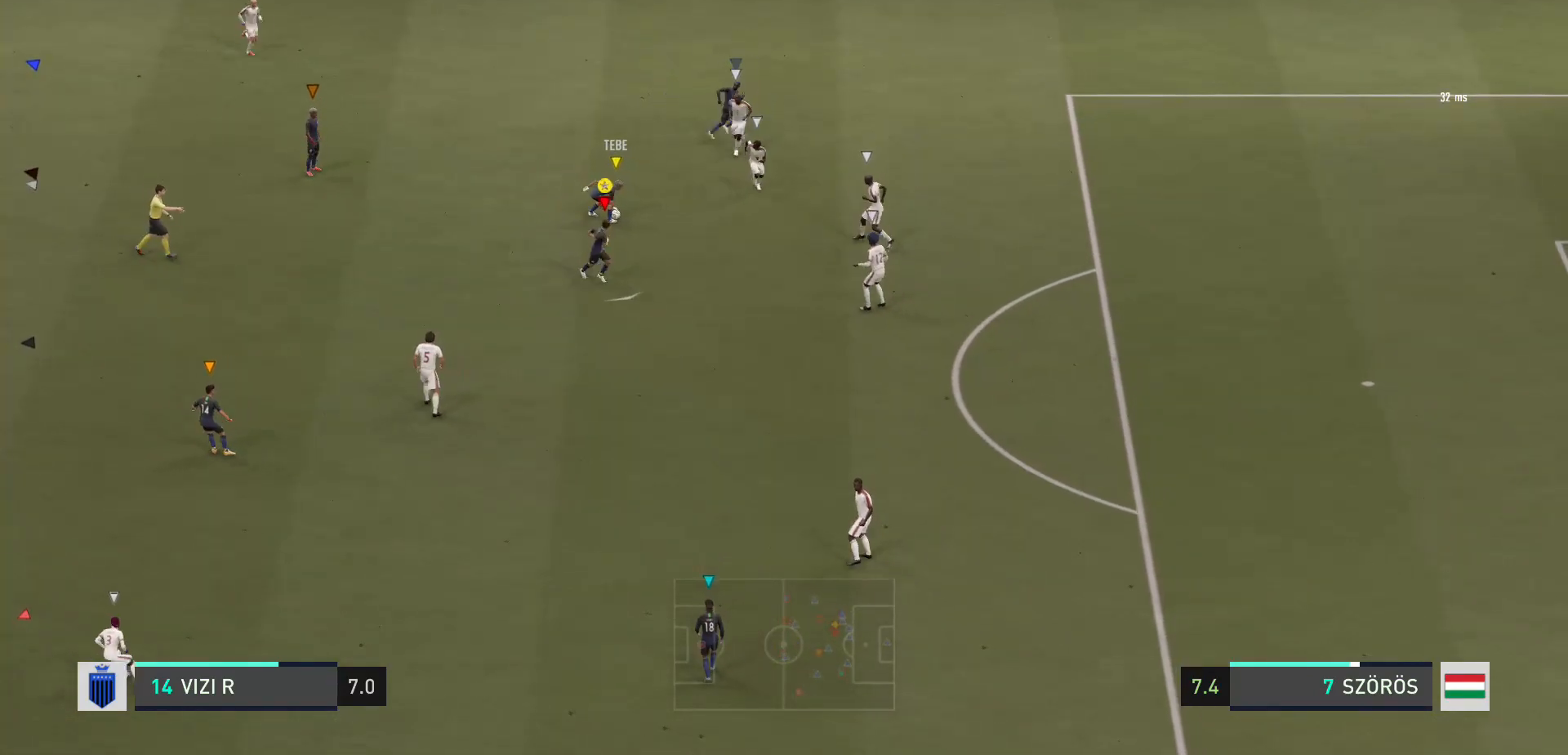
{"buttons": [], "left_stick": "center", "right_stick": "center", "events": [[100, "left_stick", "center"]]}
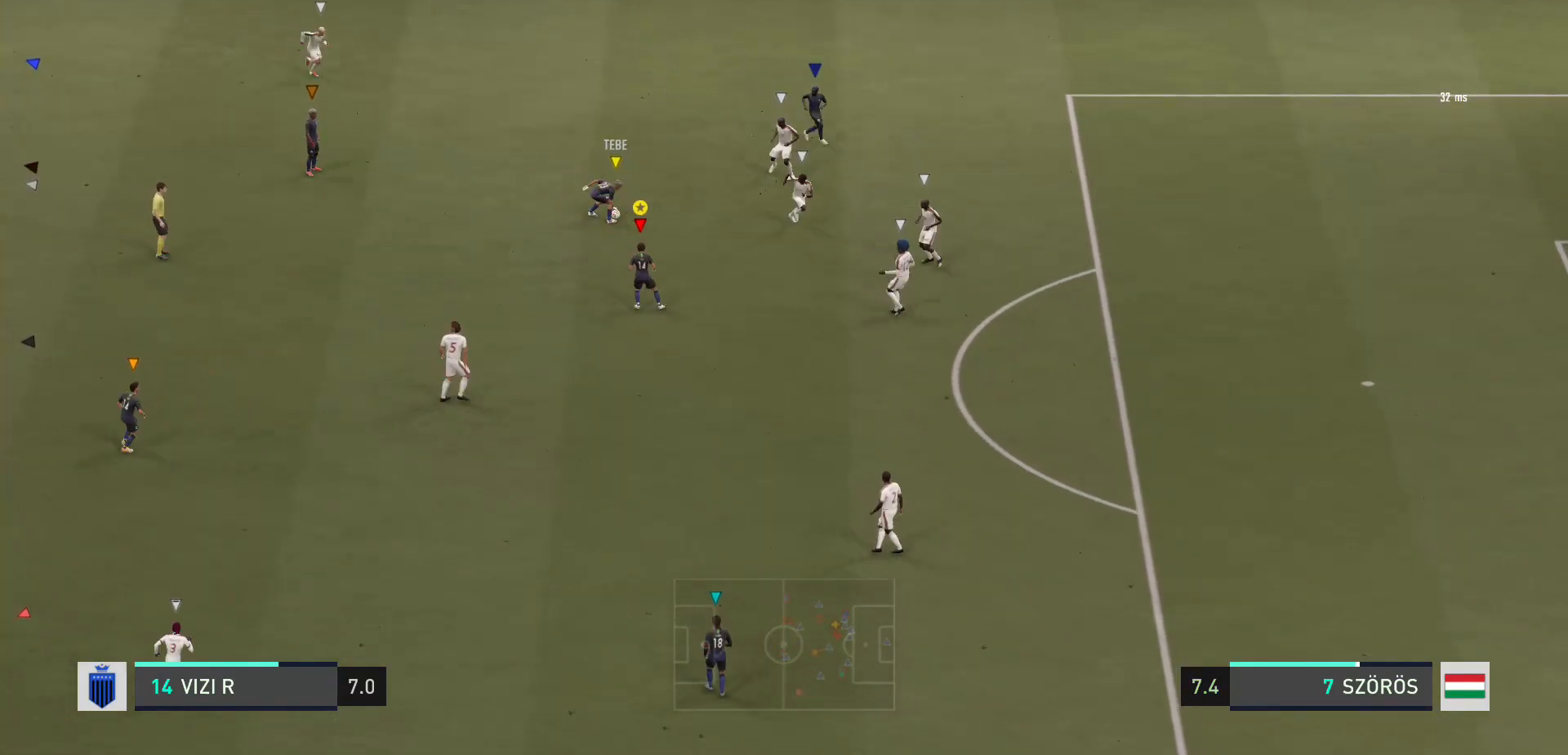
{"buttons": [], "left_stick": "center", "right_stick": "center", "events": []}
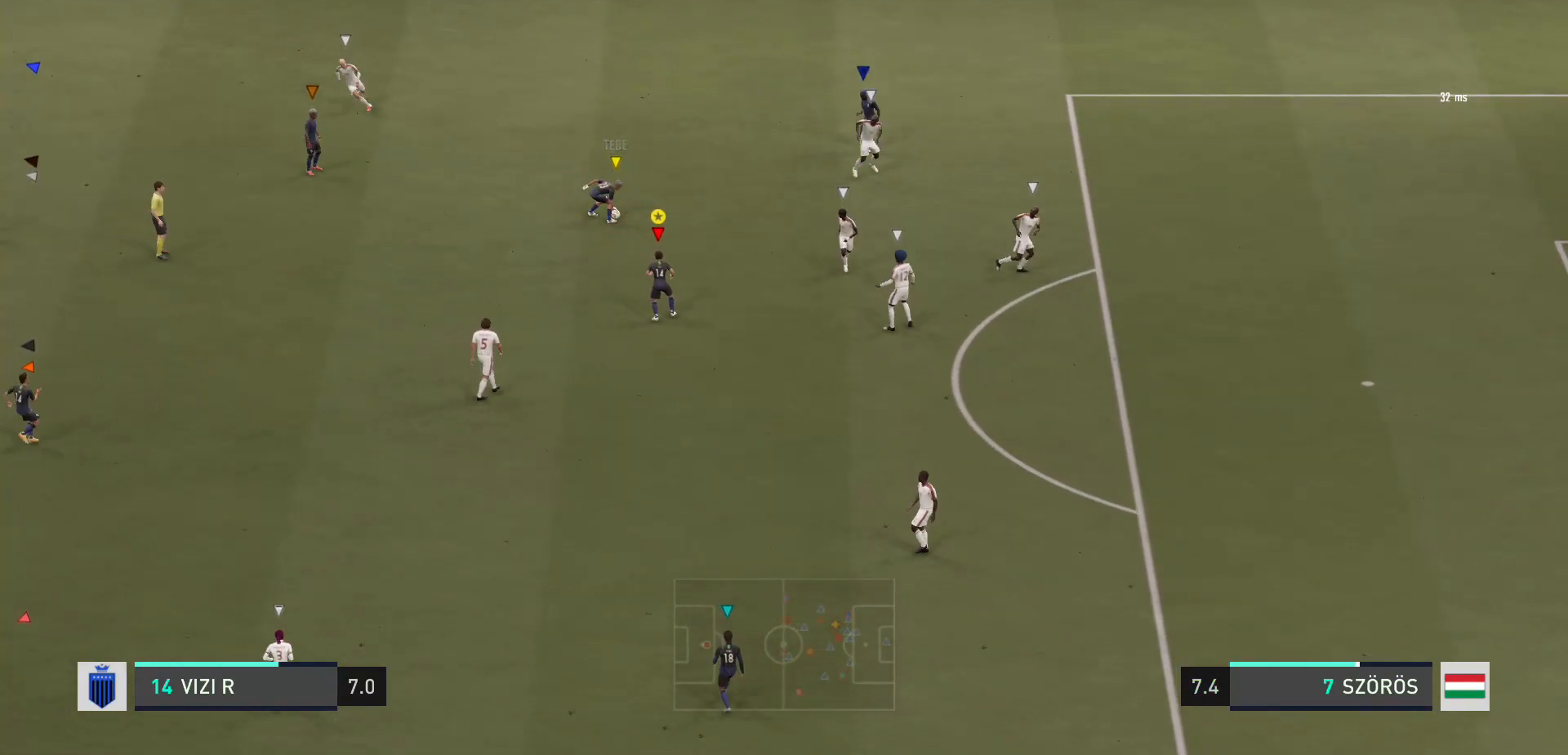
{"buttons": [], "left_stick": "center", "right_stick": "center", "events": []}
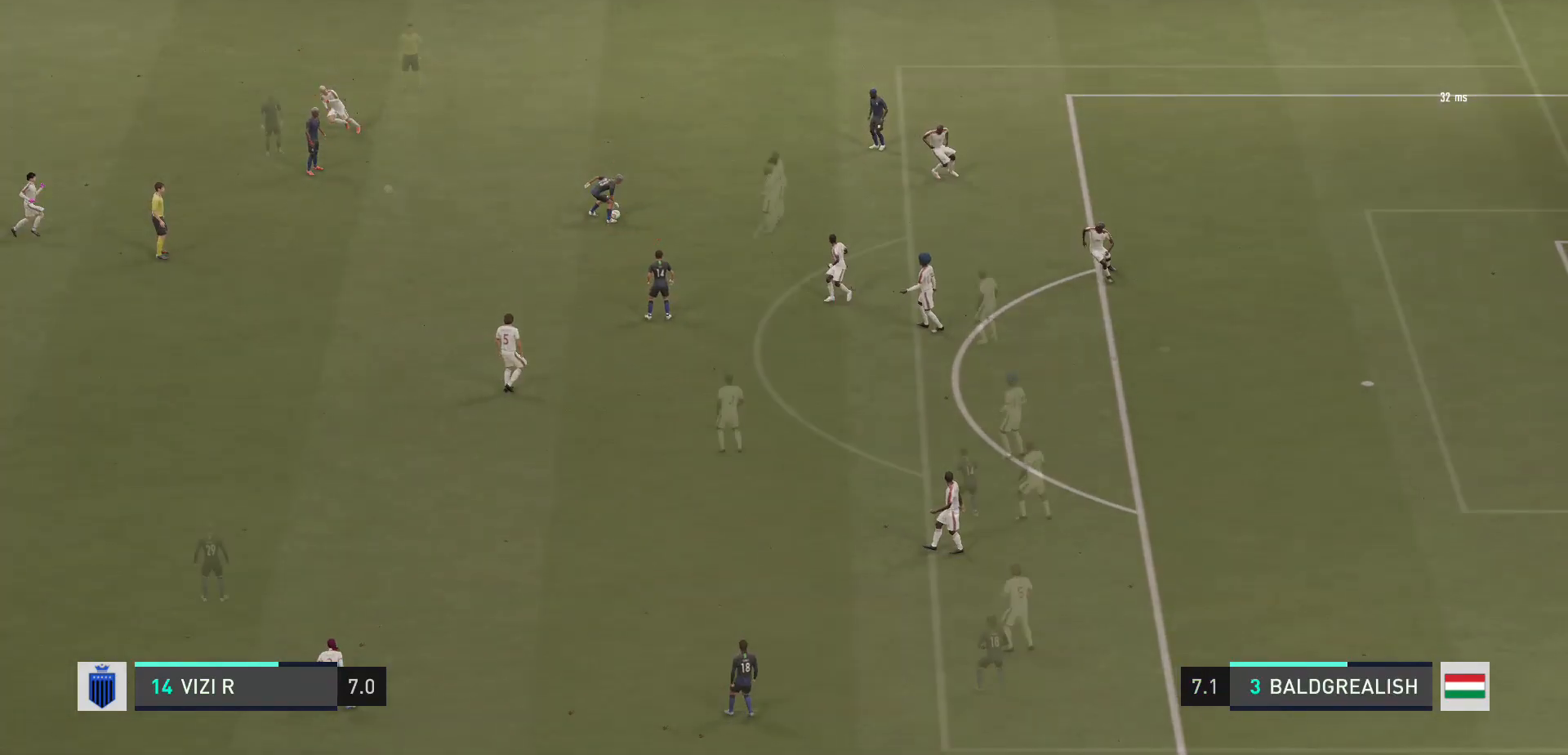
{"buttons": [], "left_stick": "center", "right_stick": "center", "events": []}
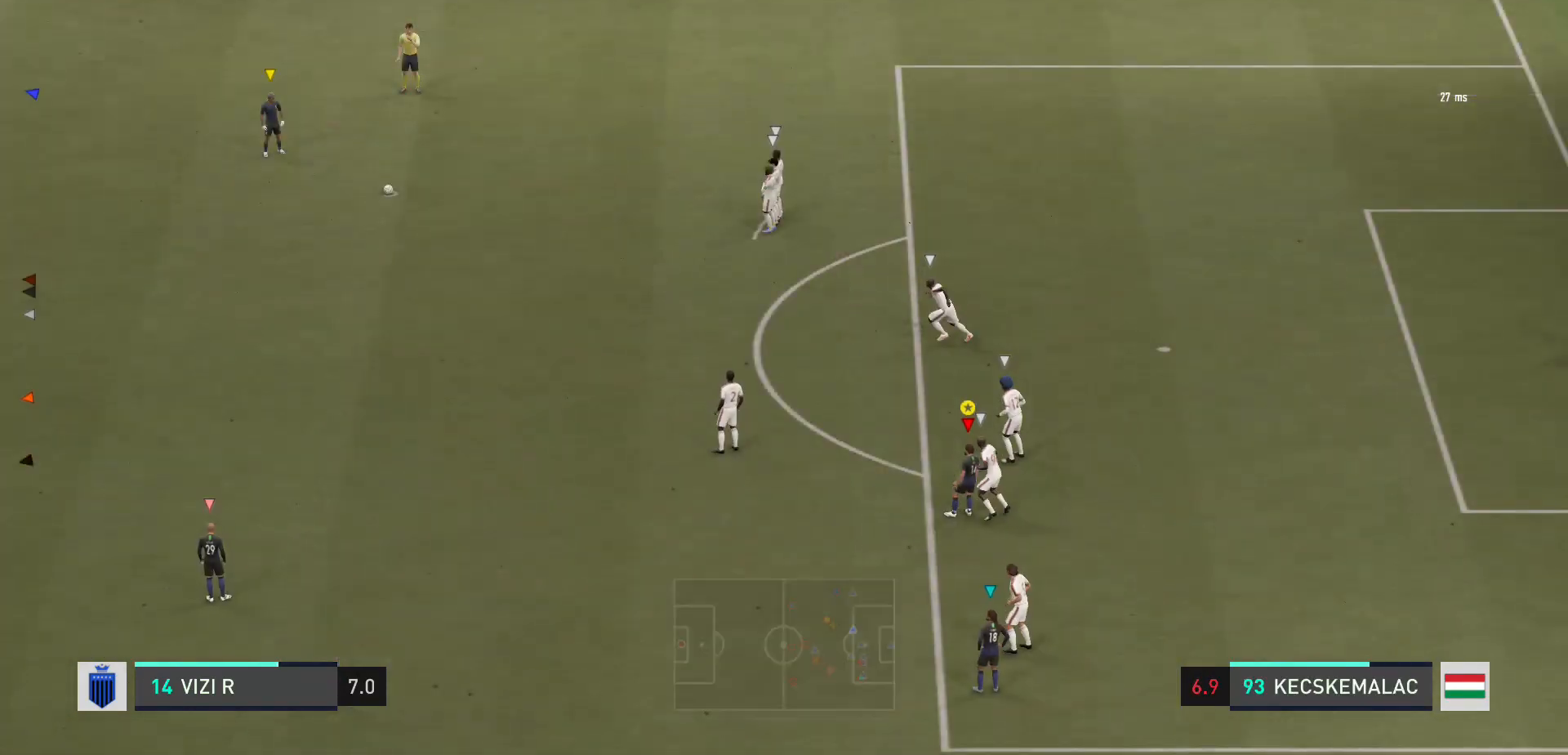
{"buttons": [], "left_stick": "center", "right_stick": "center", "events": []}
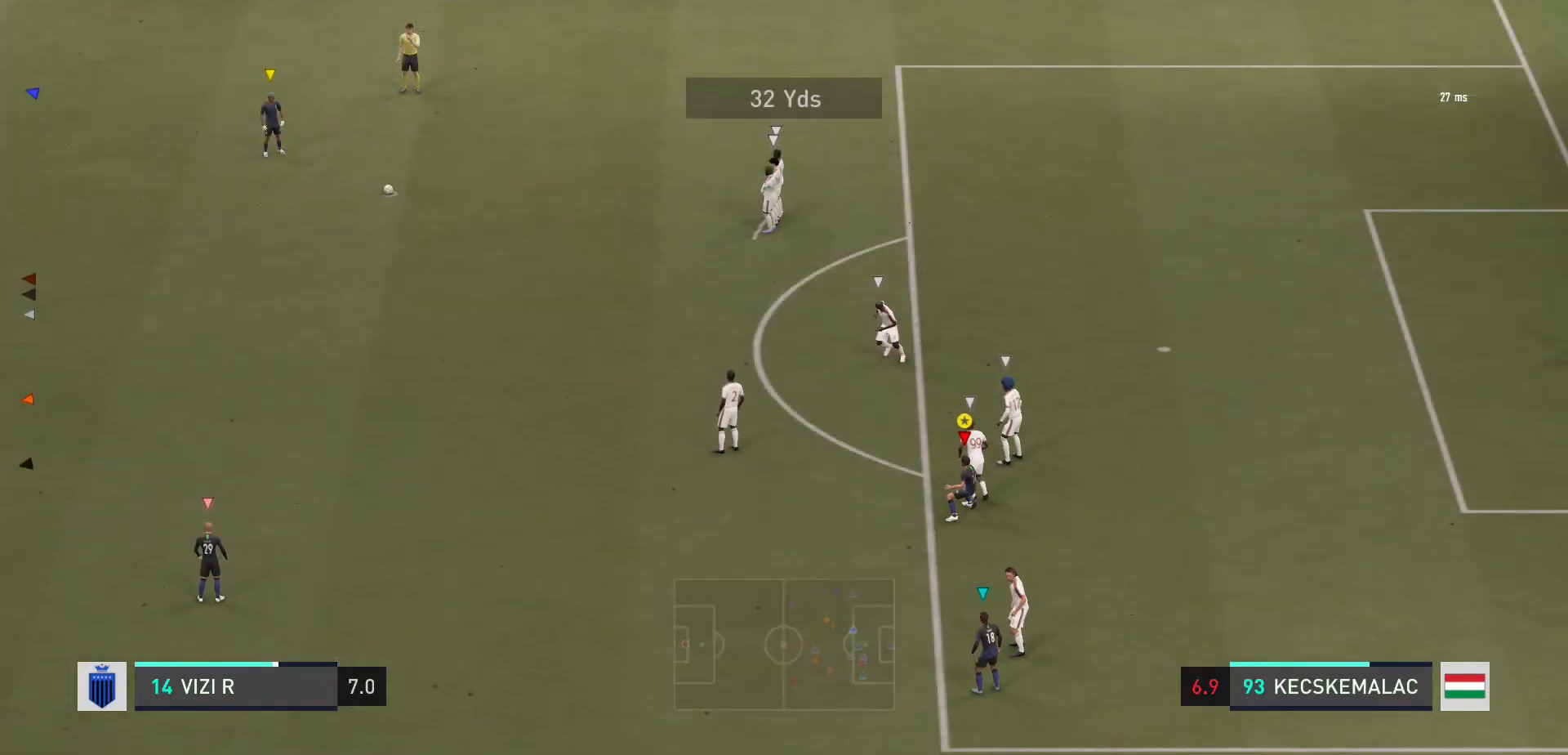
{"buttons": [], "left_stick": "up", "right_stick": "center", "events": [[200, "left_stick", "up"]]}
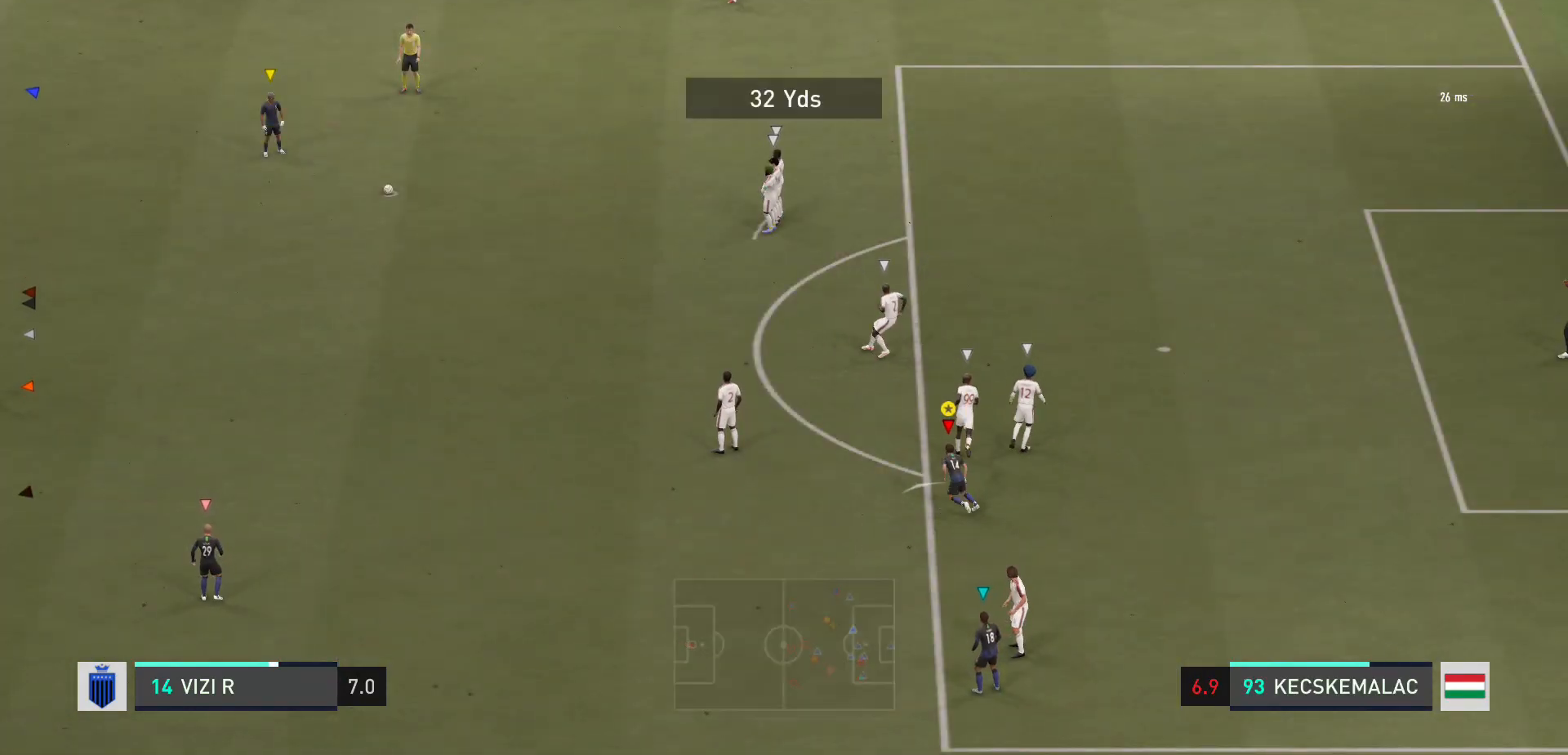
{"buttons": [], "left_stick": "up", "right_stick": "center", "events": []}
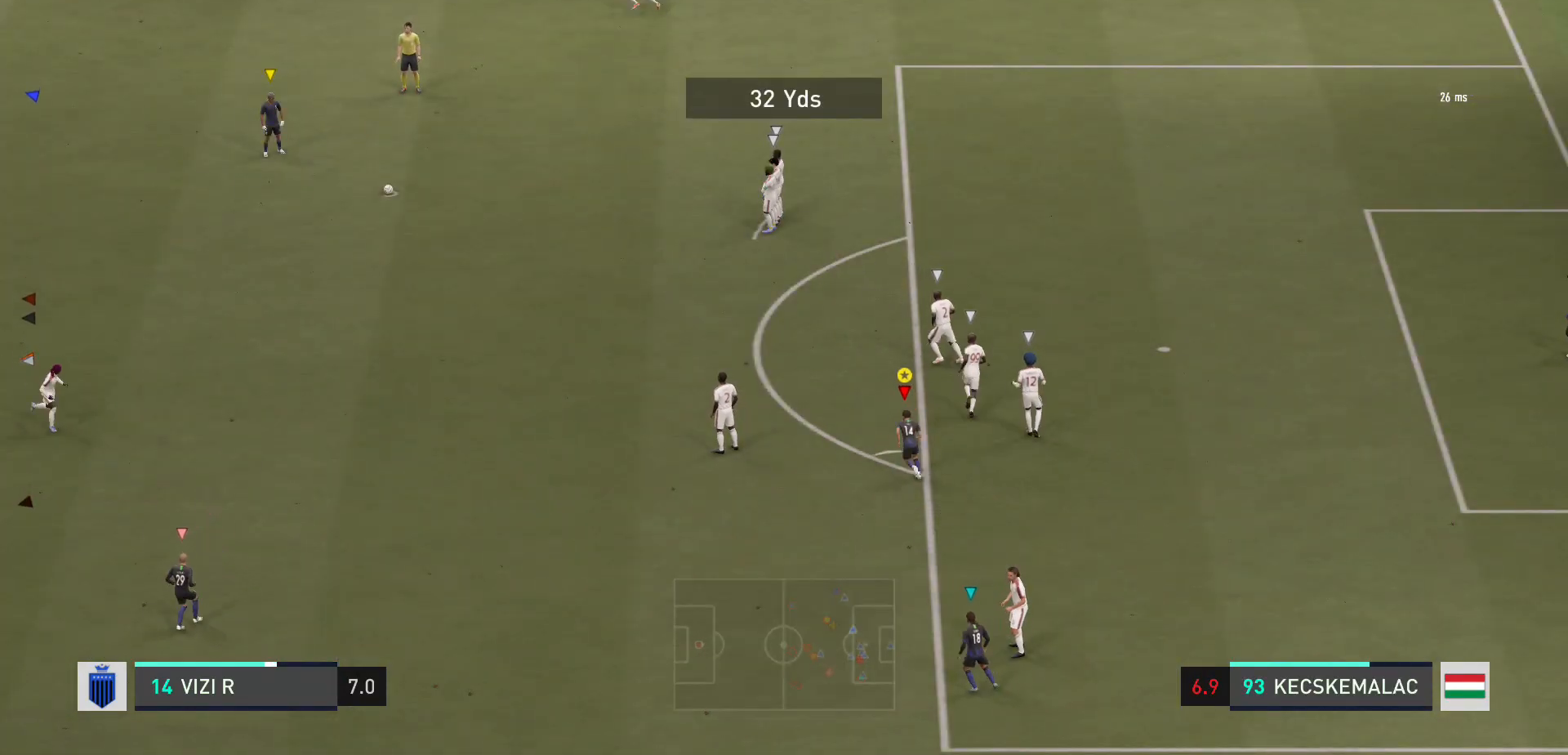
{"buttons": [], "left_stick": "up", "right_stick": "center", "events": []}
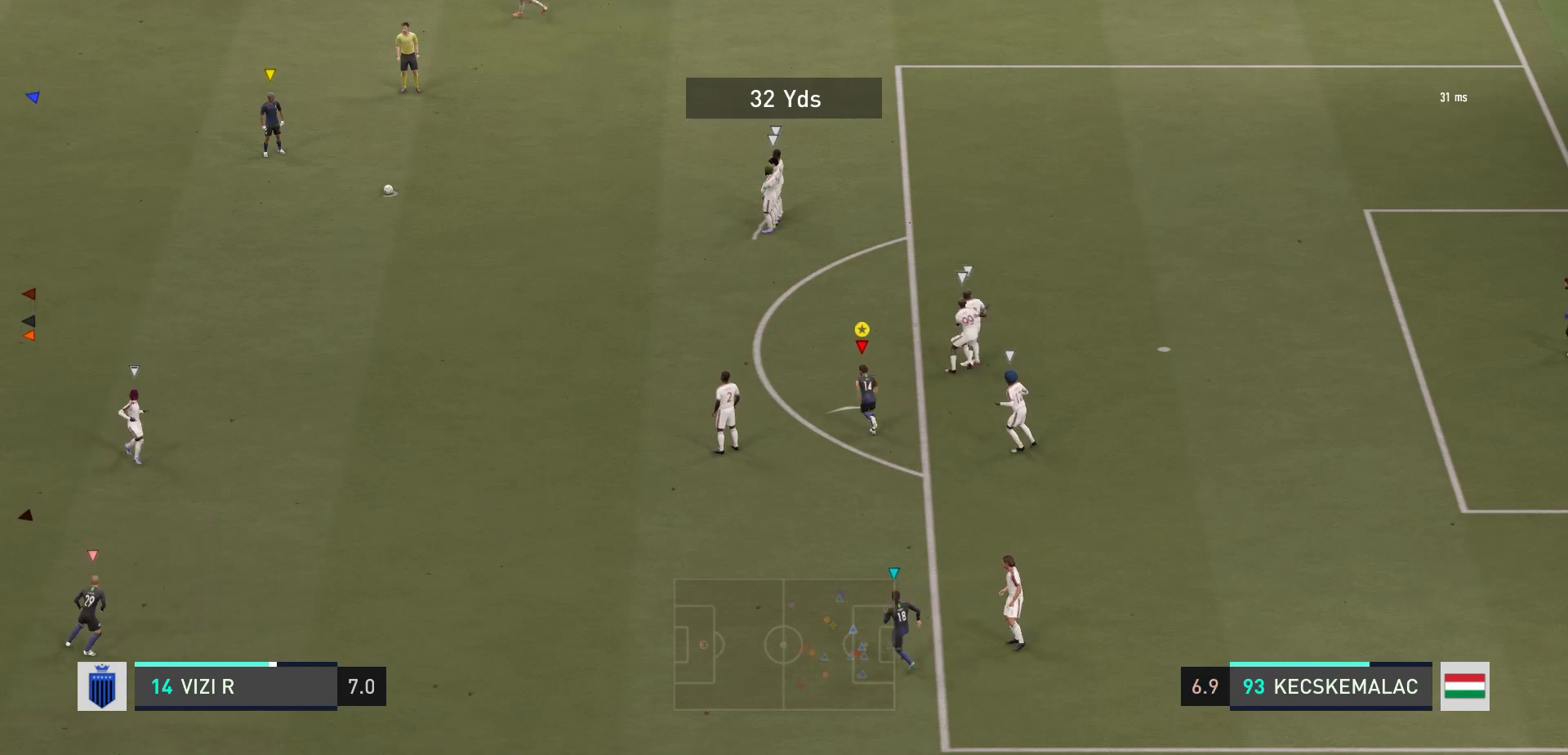
{"buttons": [], "left_stick": "up", "right_stick": "center", "events": []}
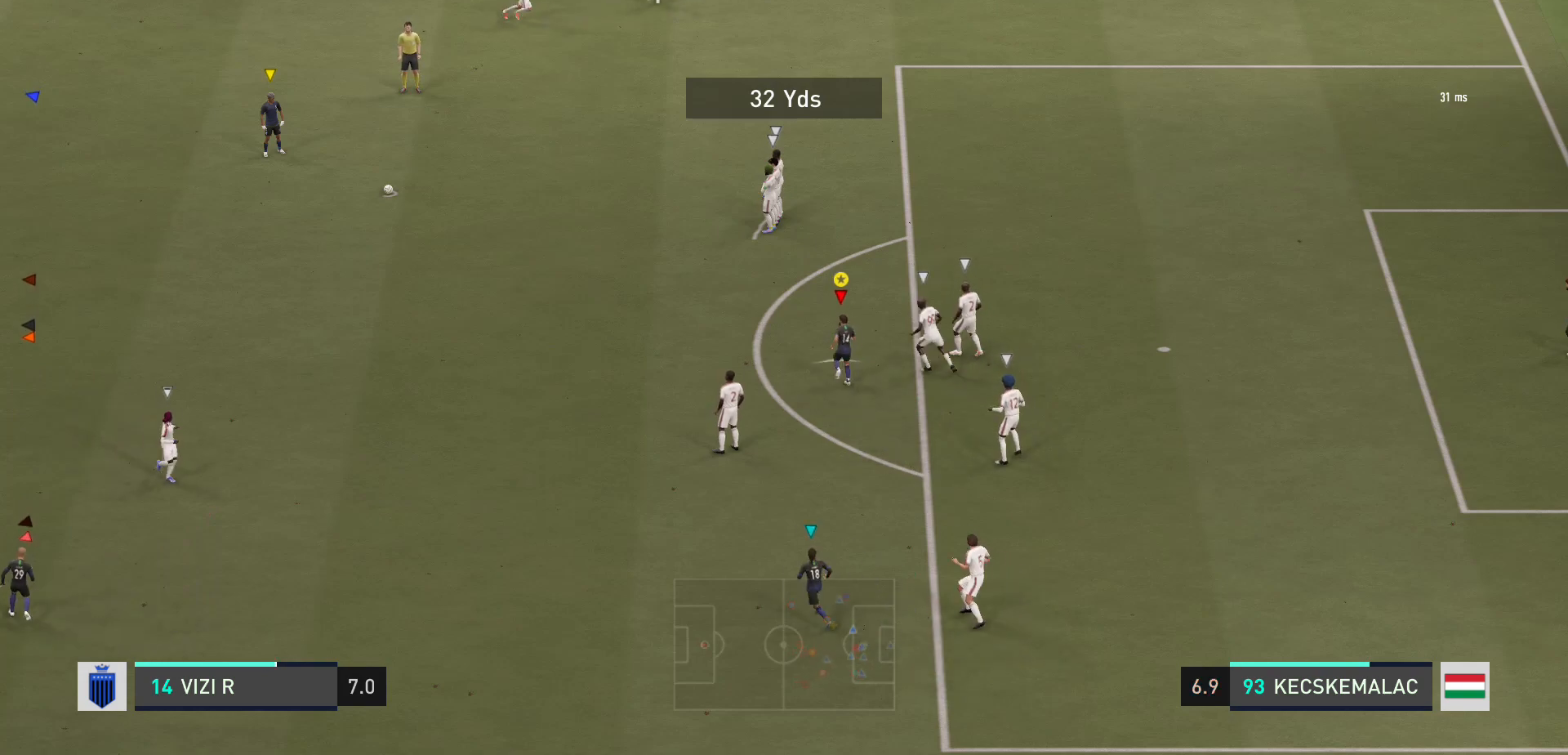
{"buttons": [], "left_stick": "up", "right_stick": "center", "events": []}
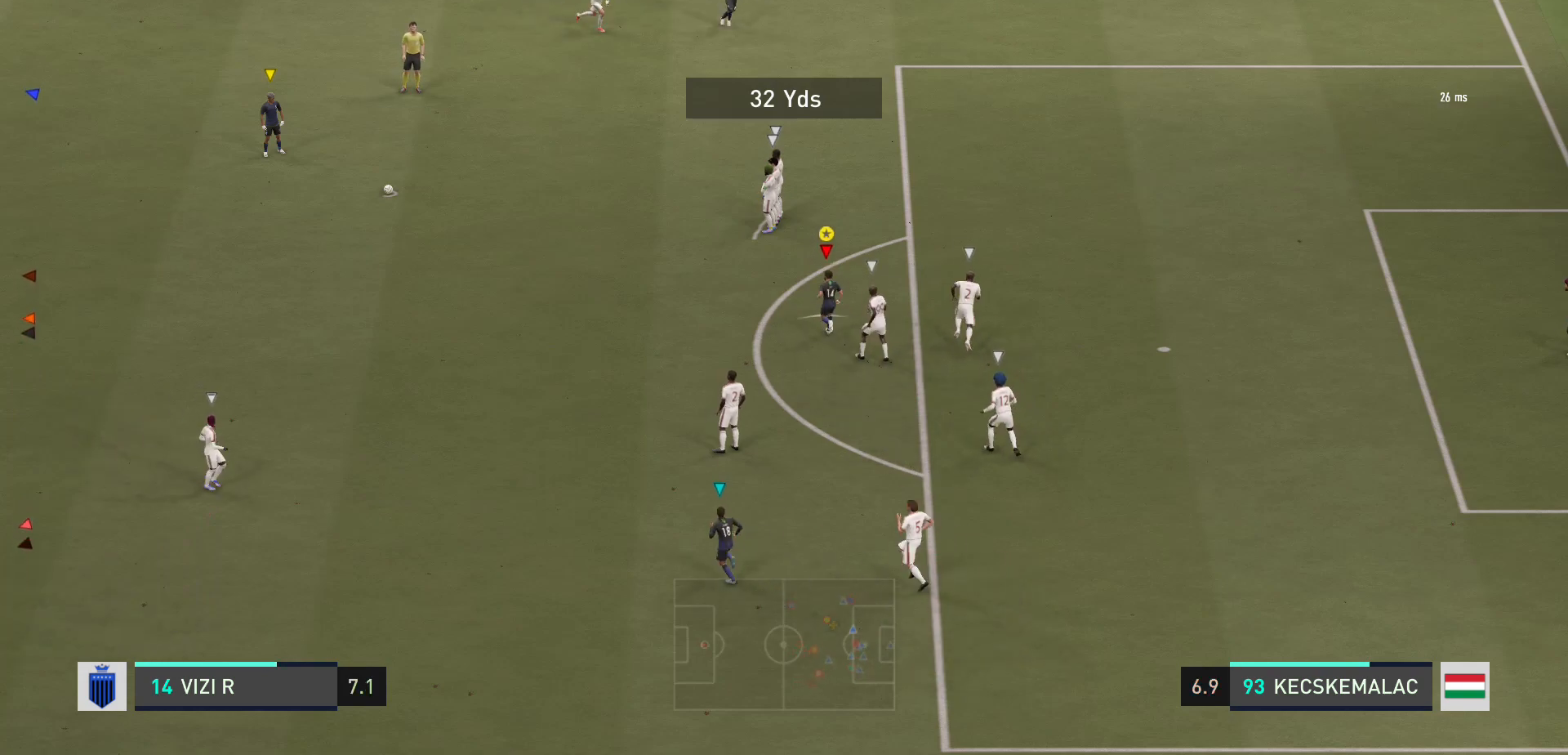
{"buttons": [], "left_stick": "center", "right_stick": "center", "events": [[34, "left_stick", "center"]]}
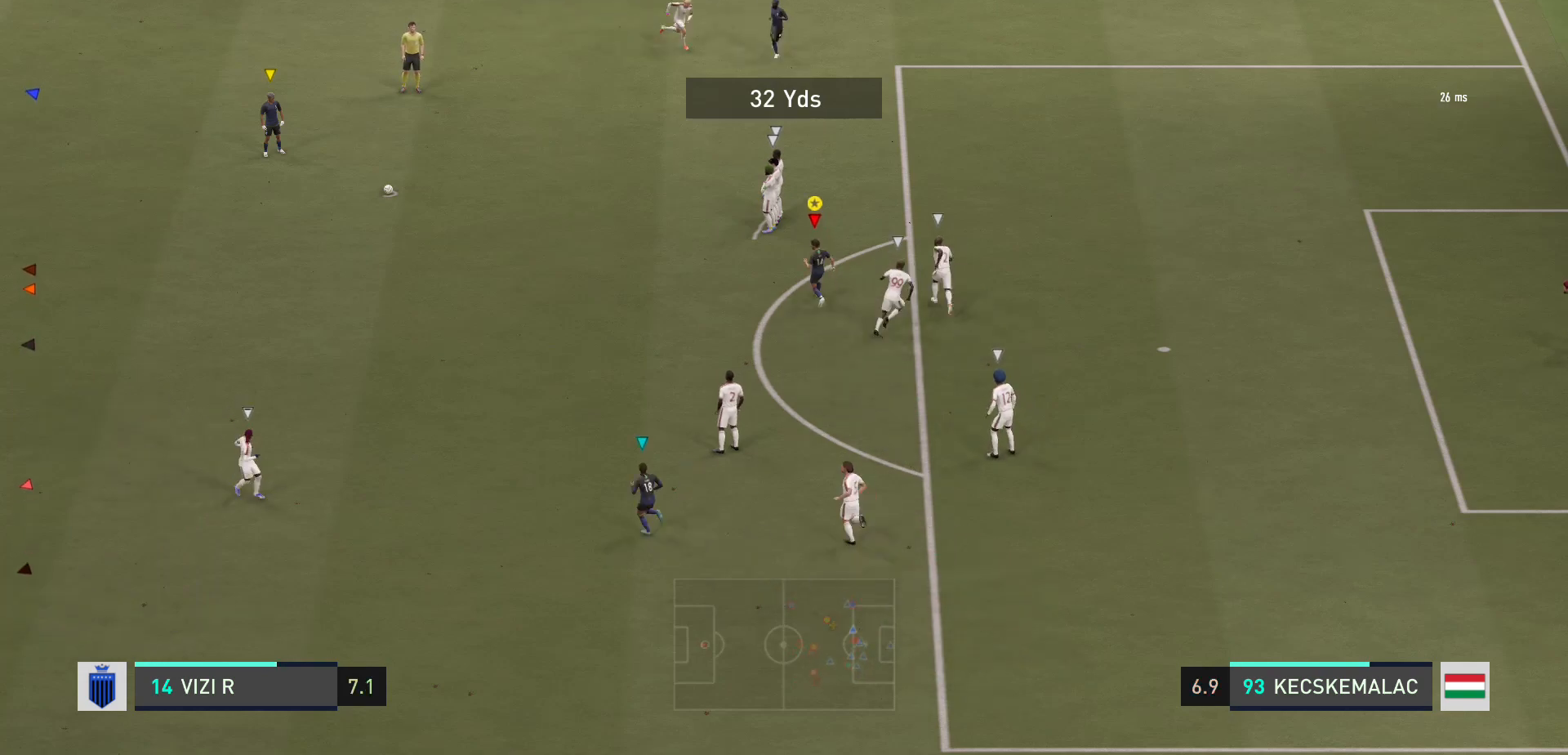
{"buttons": [], "left_stick": "center", "right_stick": "center", "events": []}
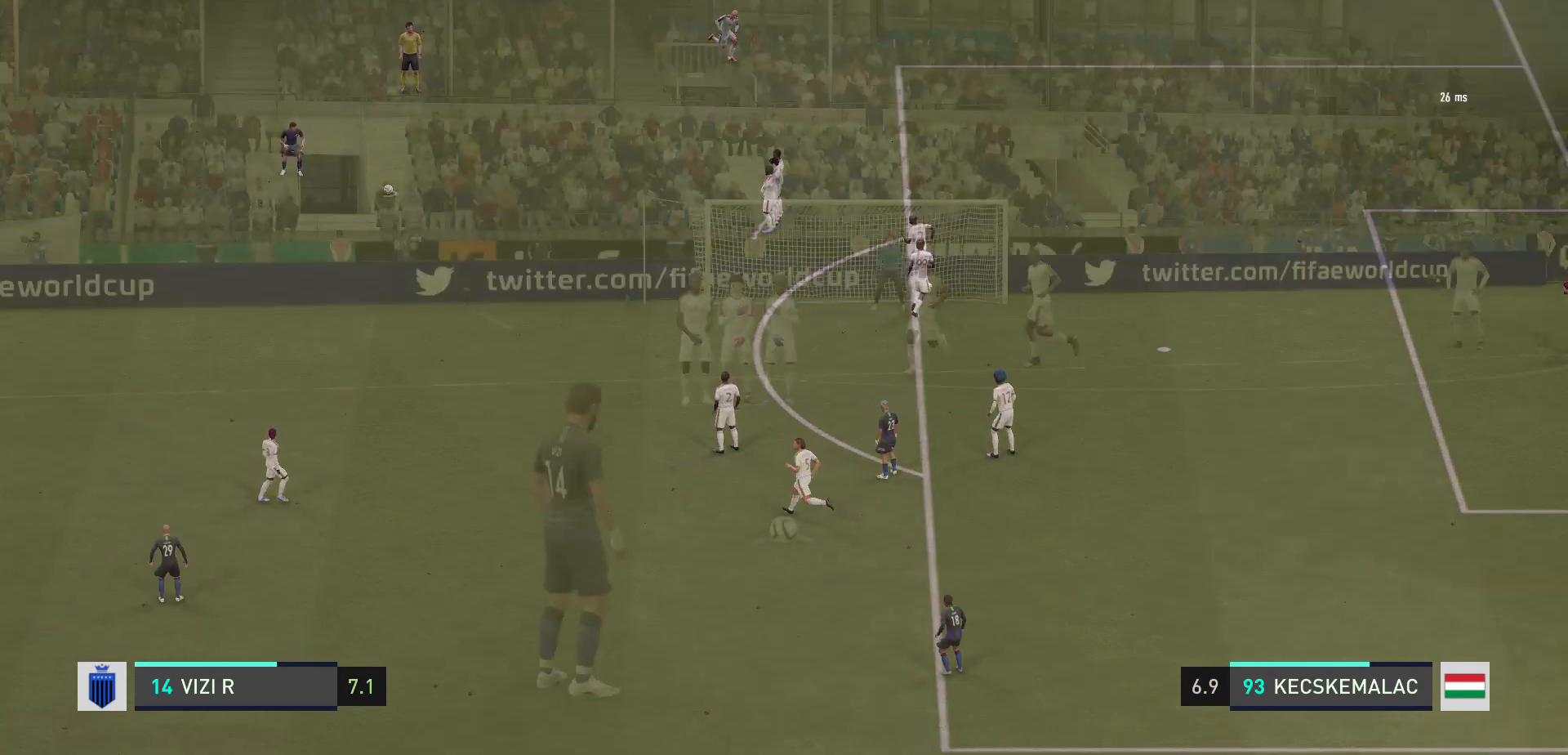
{"buttons": [], "left_stick": "center", "right_stick": "center", "events": []}
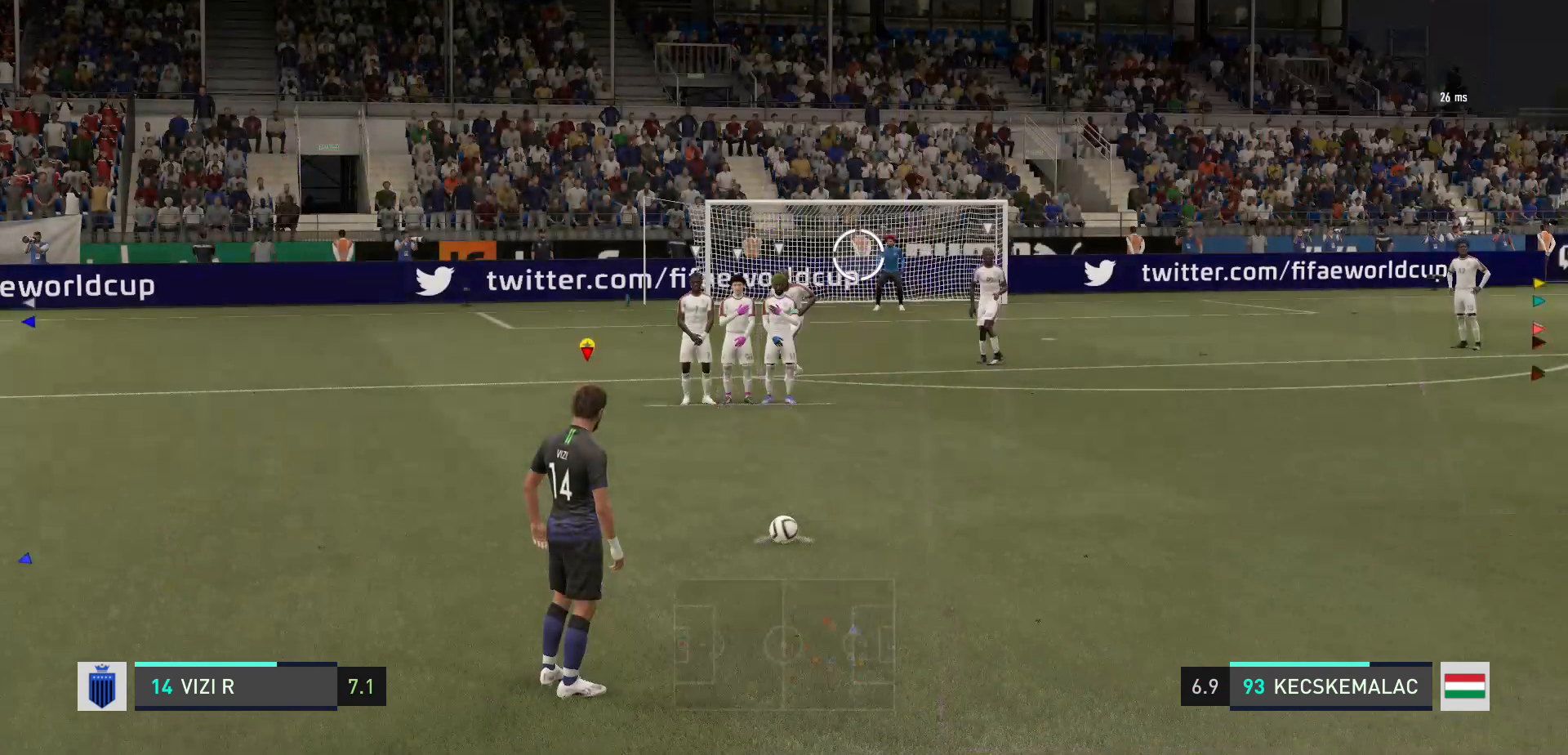
{"buttons": [], "left_stick": "center", "right_stick": "center", "events": []}
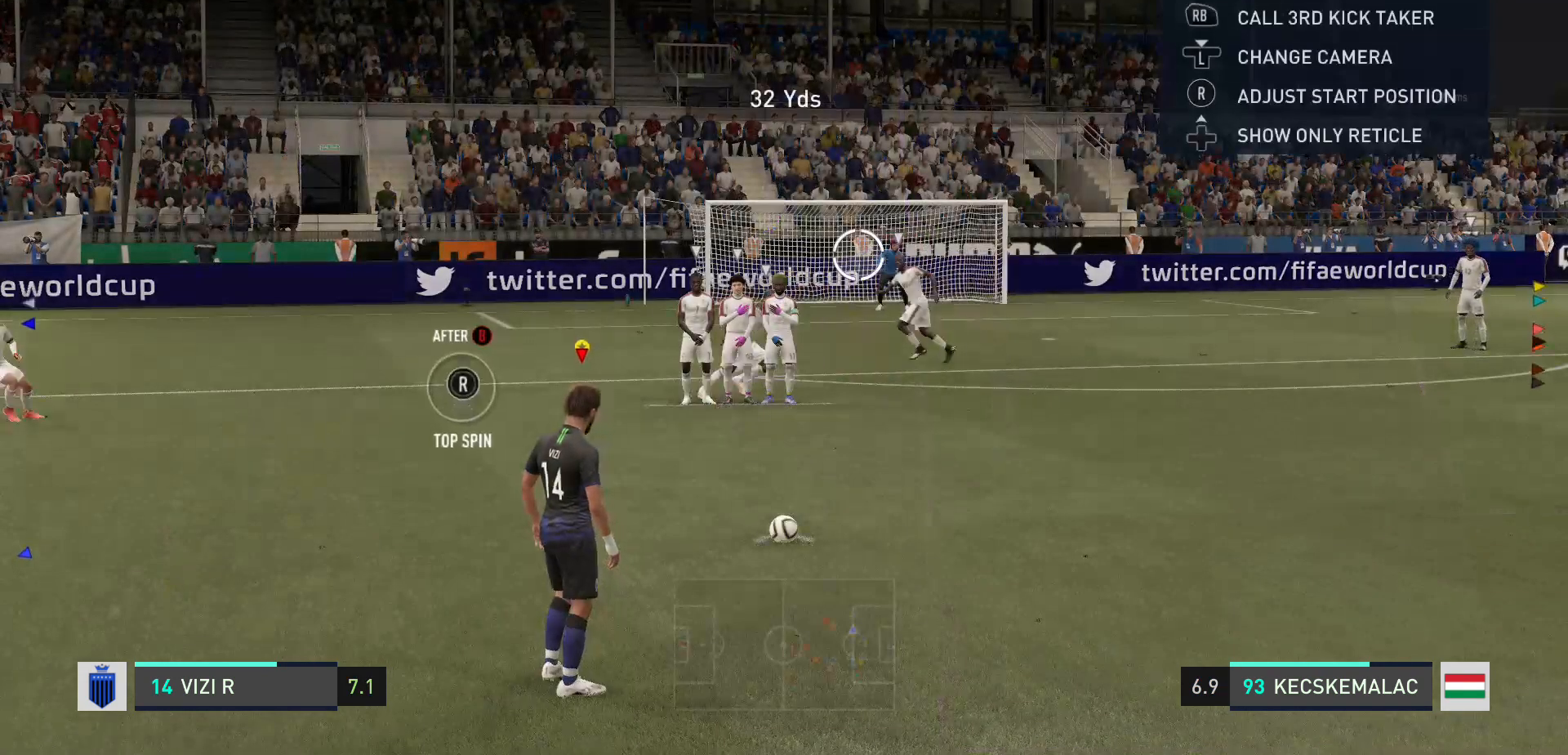
{"buttons": [], "left_stick": "center", "right_stick": "center", "events": []}